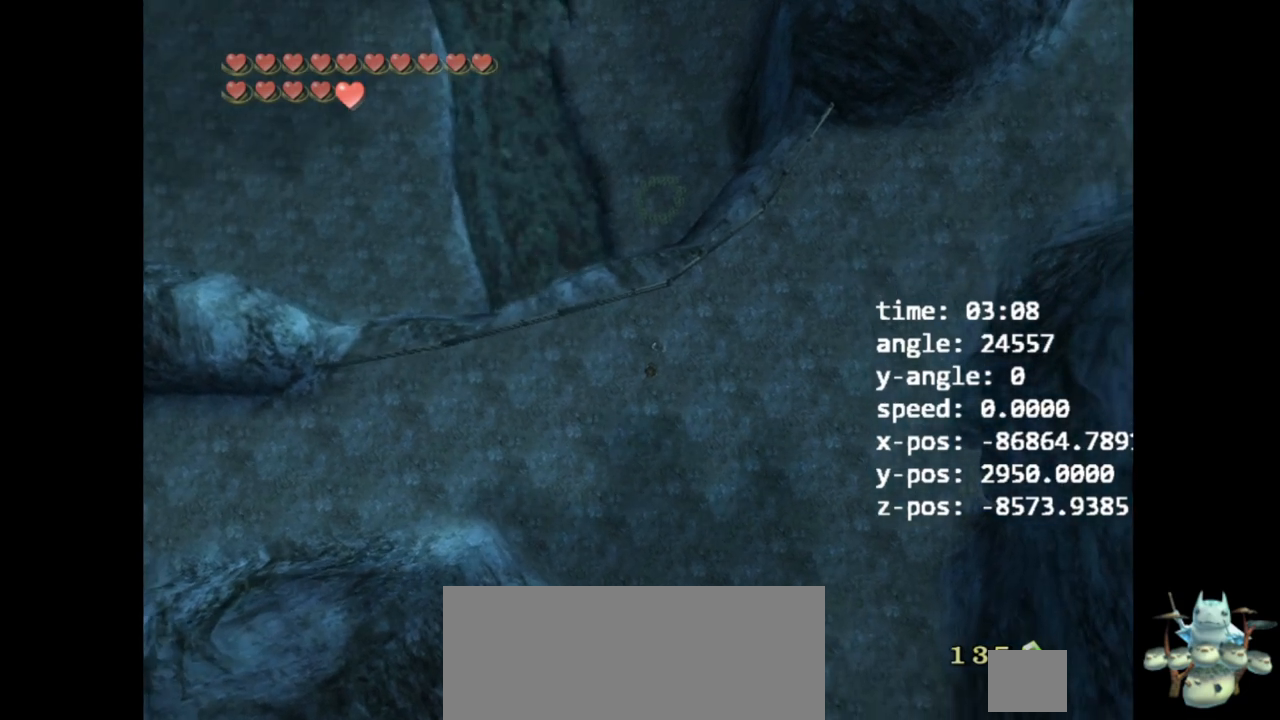
Gameplay with a controller (Nintendo layout); each line is a JSON object with the inputs held at the frame after it. "events" lists button and stick changes between this image and that frame as [ms after this image, input, new state], when the widget could be followed in between. Not read: L3 R3.
{"buttons": [], "left_stick": "center", "right_stick": "left", "events": [[67, "right_stick", "left"]]}
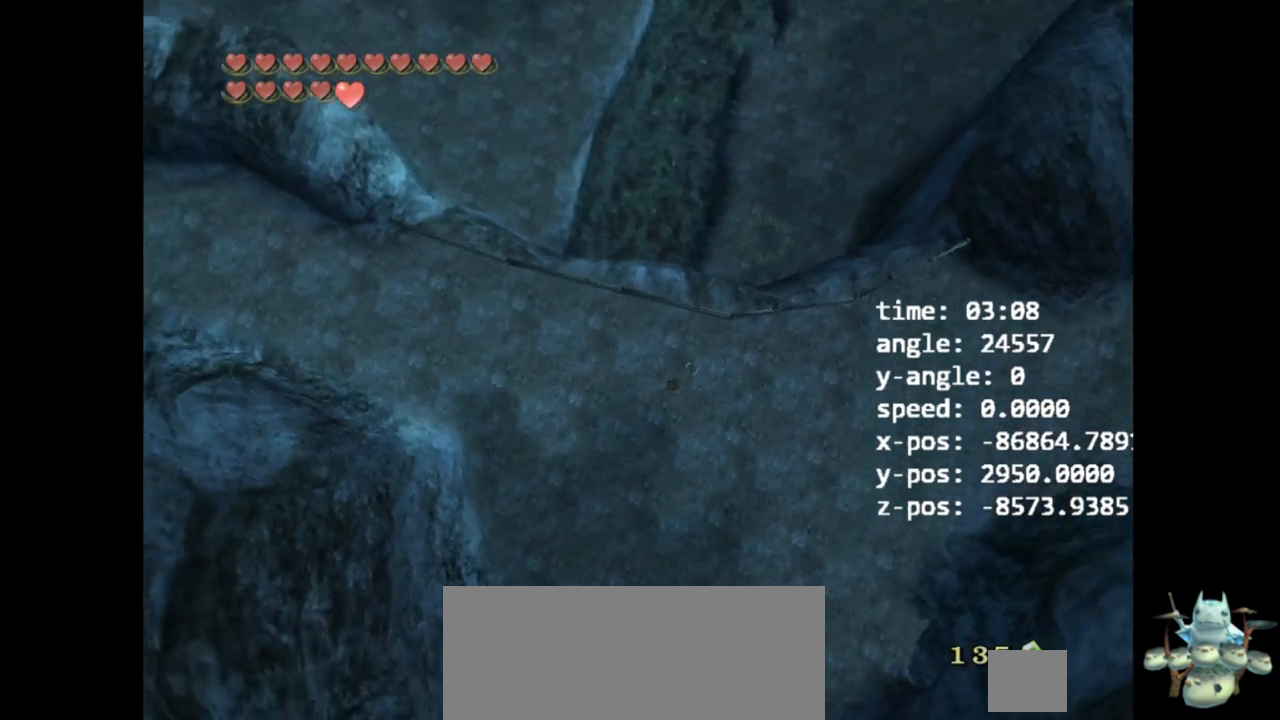
{"buttons": [], "left_stick": "center", "right_stick": "center", "events": [[167, "right_stick", "center"]]}
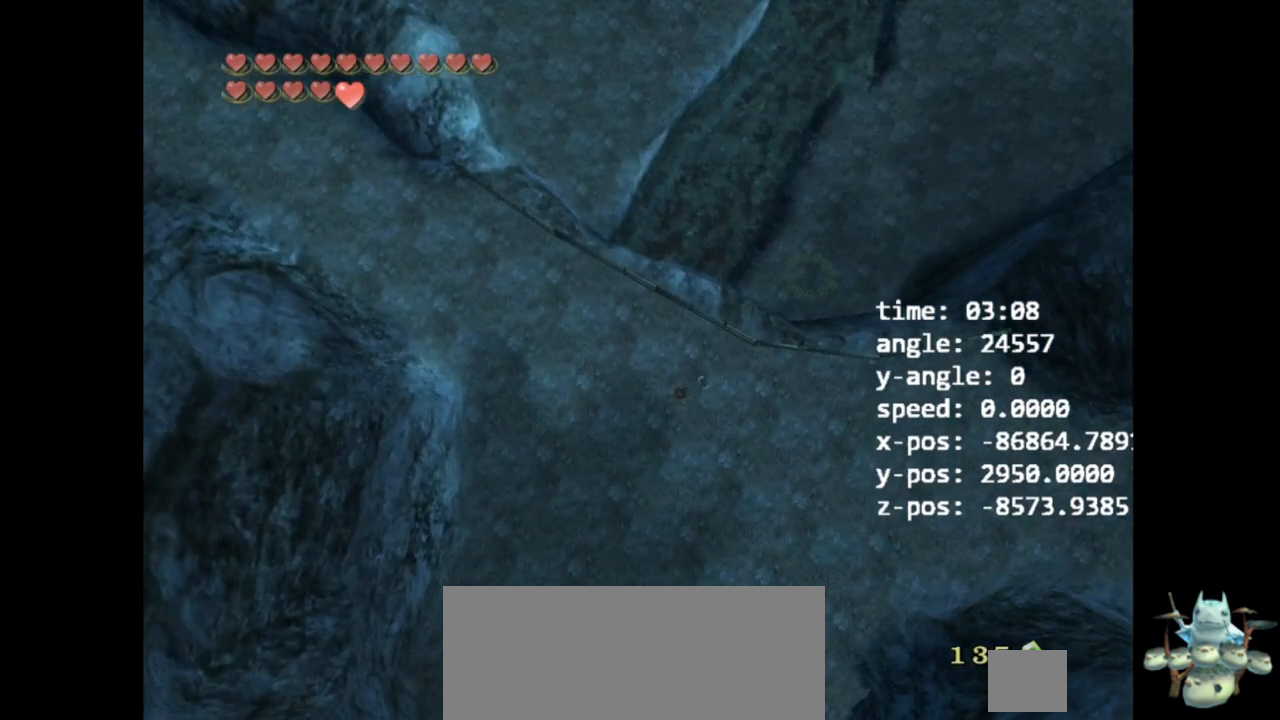
{"buttons": [], "left_stick": "center", "right_stick": "right", "events": [[233, "right_stick", "right"]]}
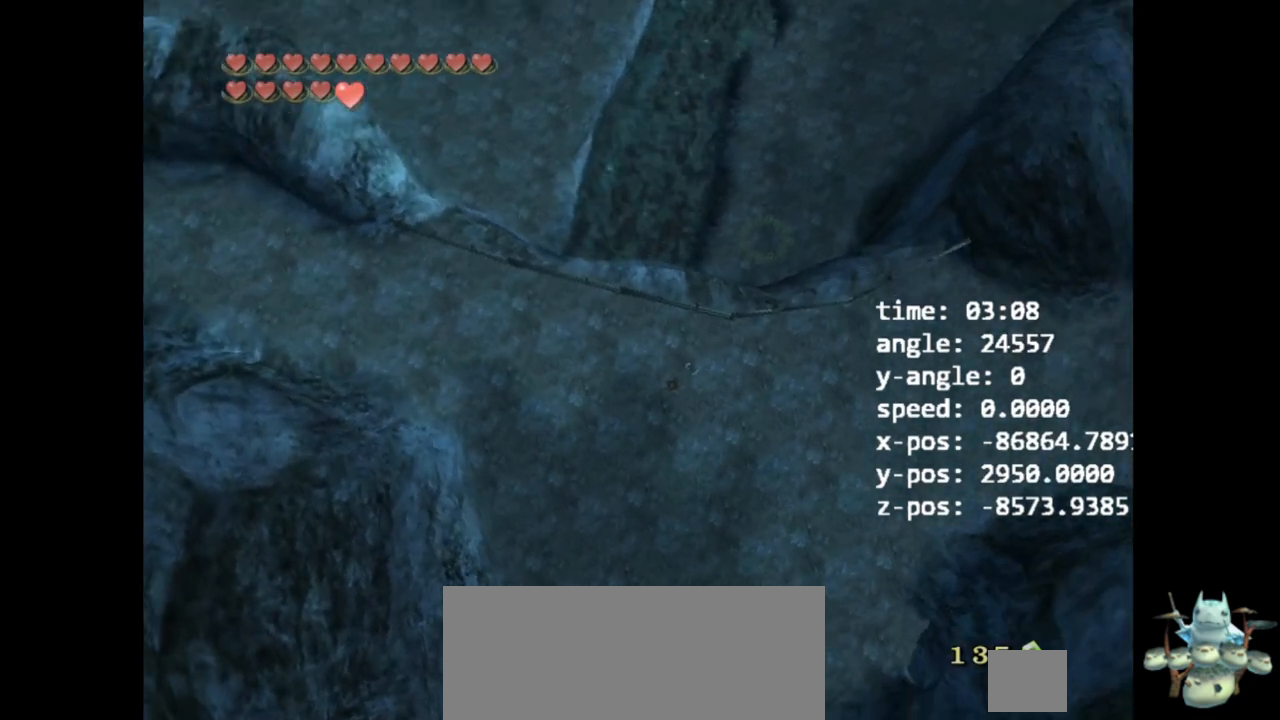
{"buttons": [], "left_stick": "center", "right_stick": "center", "events": [[233, "right_stick", "center"]]}
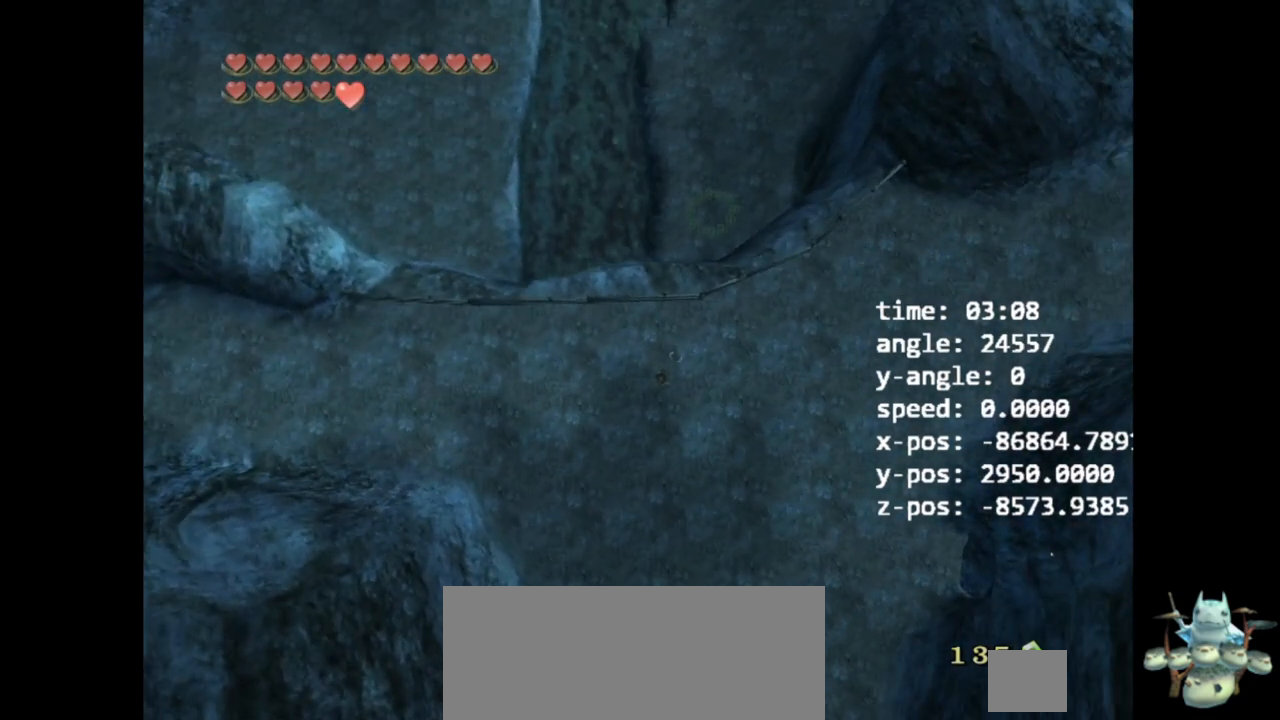
{"buttons": [], "left_stick": "center", "right_stick": "center", "events": []}
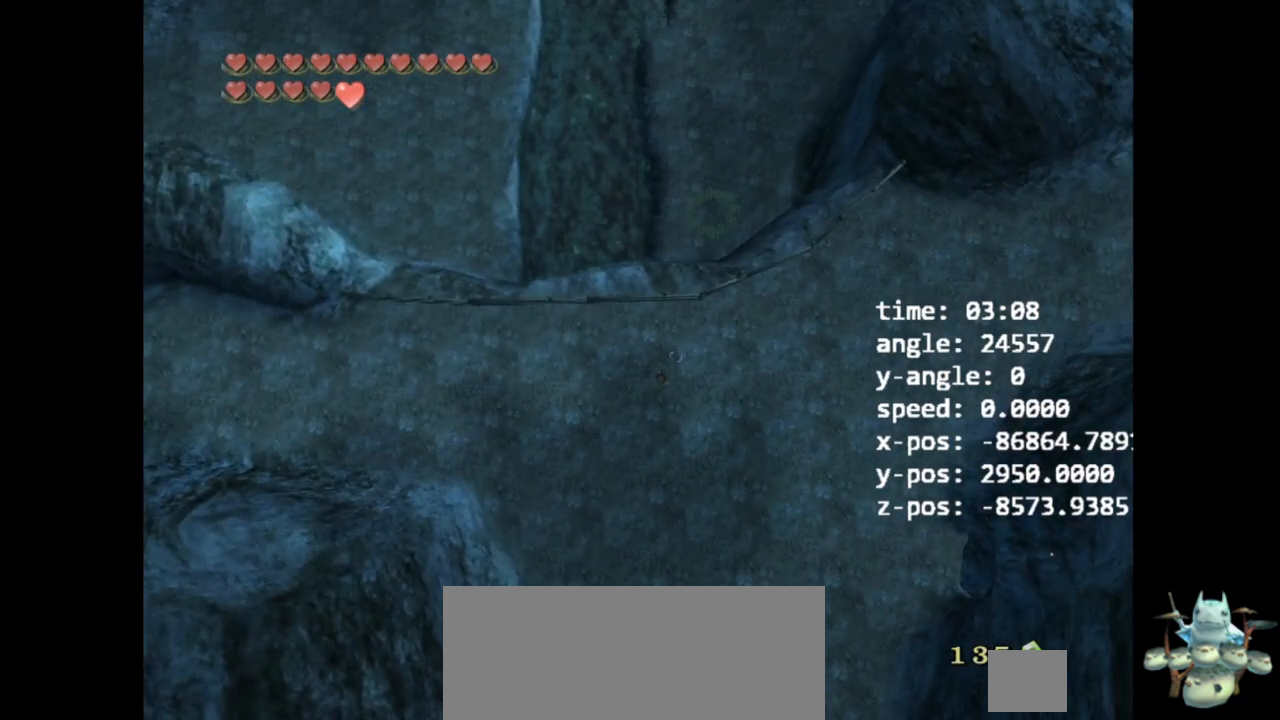
{"buttons": [], "left_stick": "center", "right_stick": "center", "events": []}
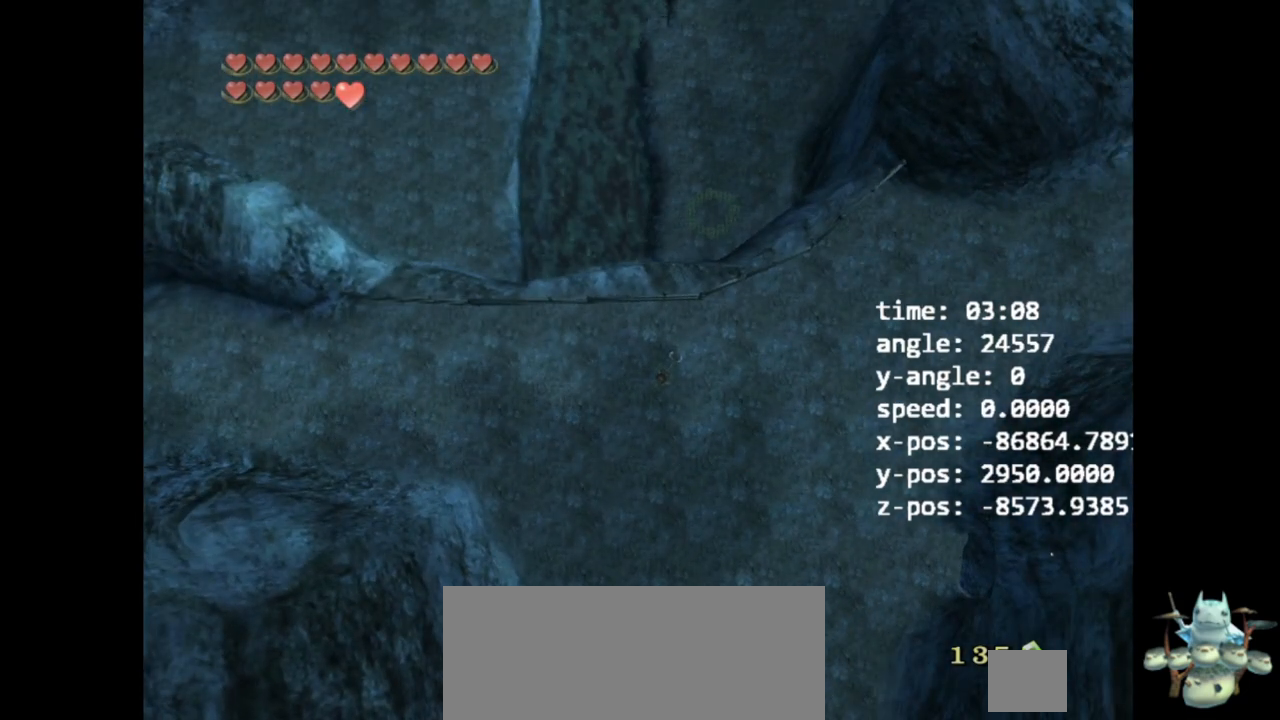
{"buttons": [], "left_stick": "center", "right_stick": "center", "events": []}
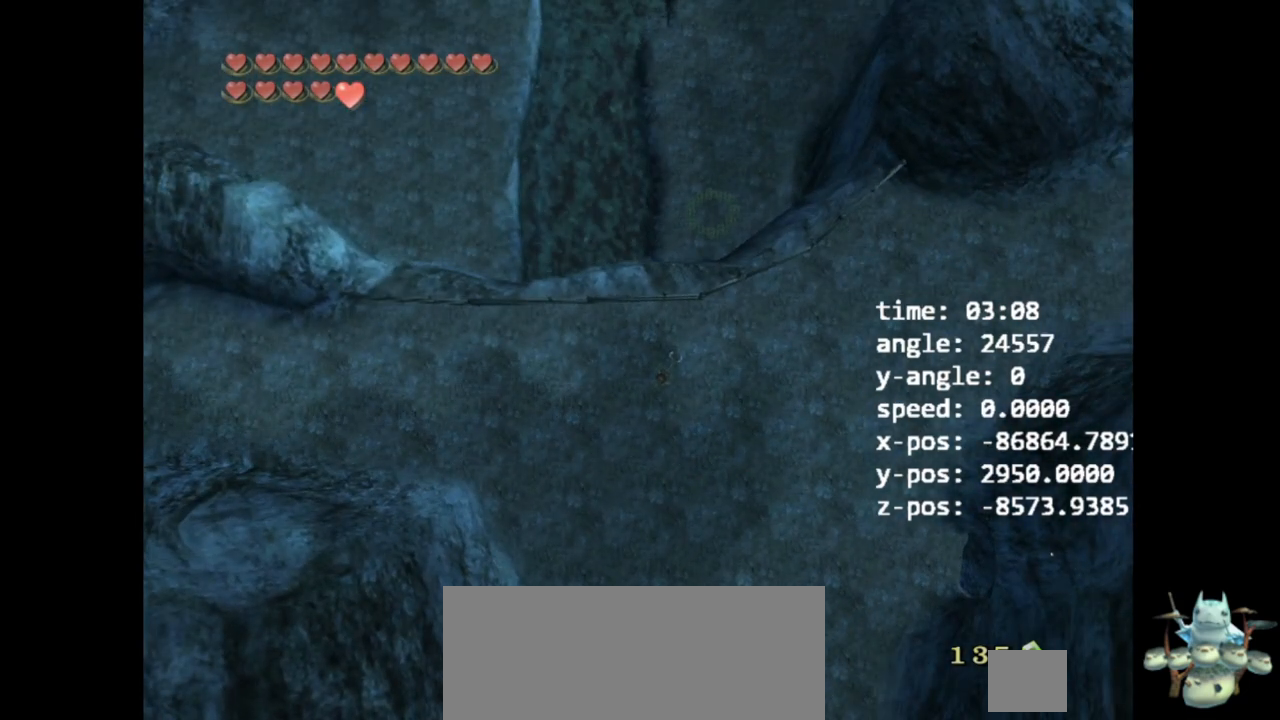
{"buttons": [], "left_stick": "up", "right_stick": "center", "events": [[433, "left_stick", "up"]]}
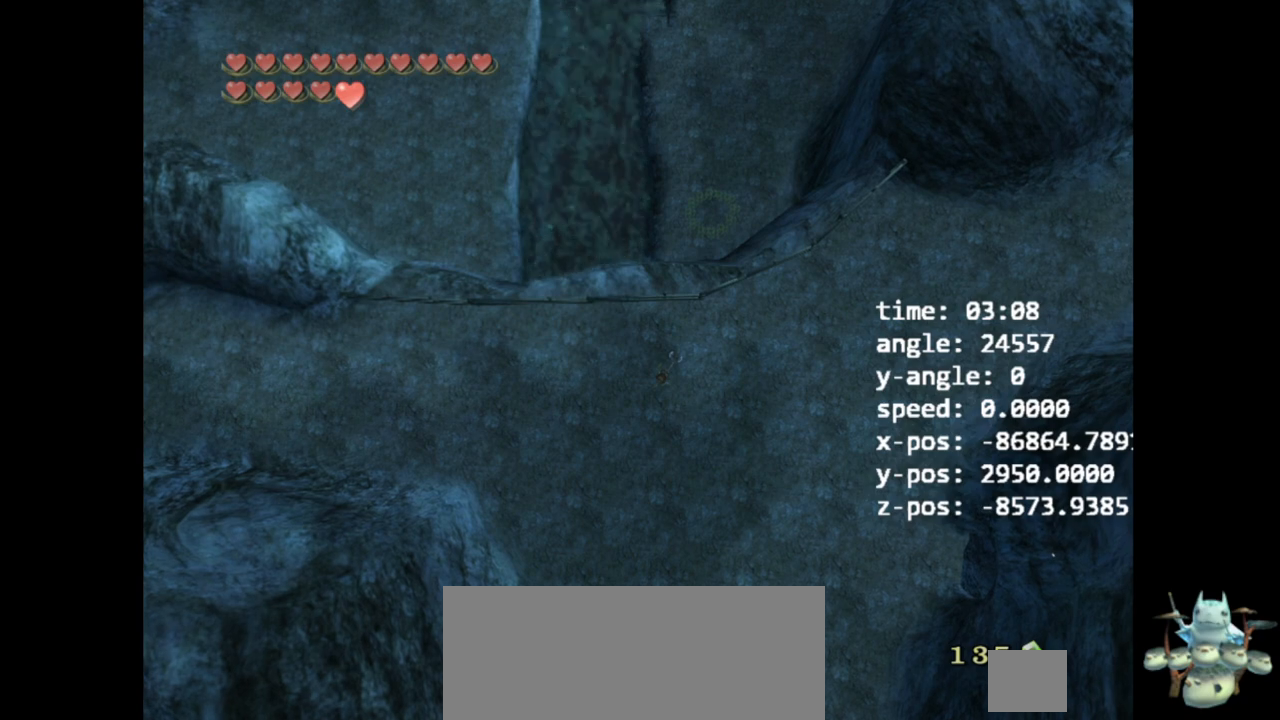
{"buttons": [], "left_stick": "up", "right_stick": "right", "events": [[100, "right_stick", "down-right"], [433, "right_stick", "right"]]}
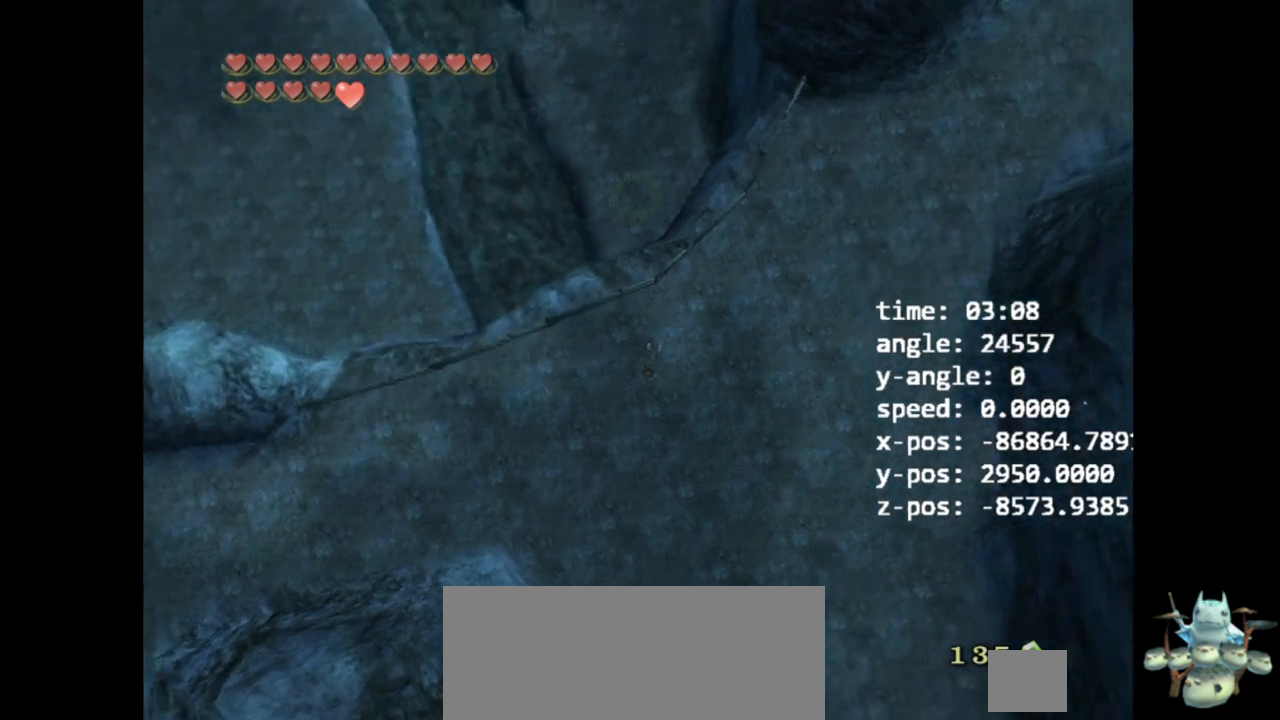
{"buttons": [], "left_stick": "up", "right_stick": "center", "events": [[400, "right_stick", "center"]]}
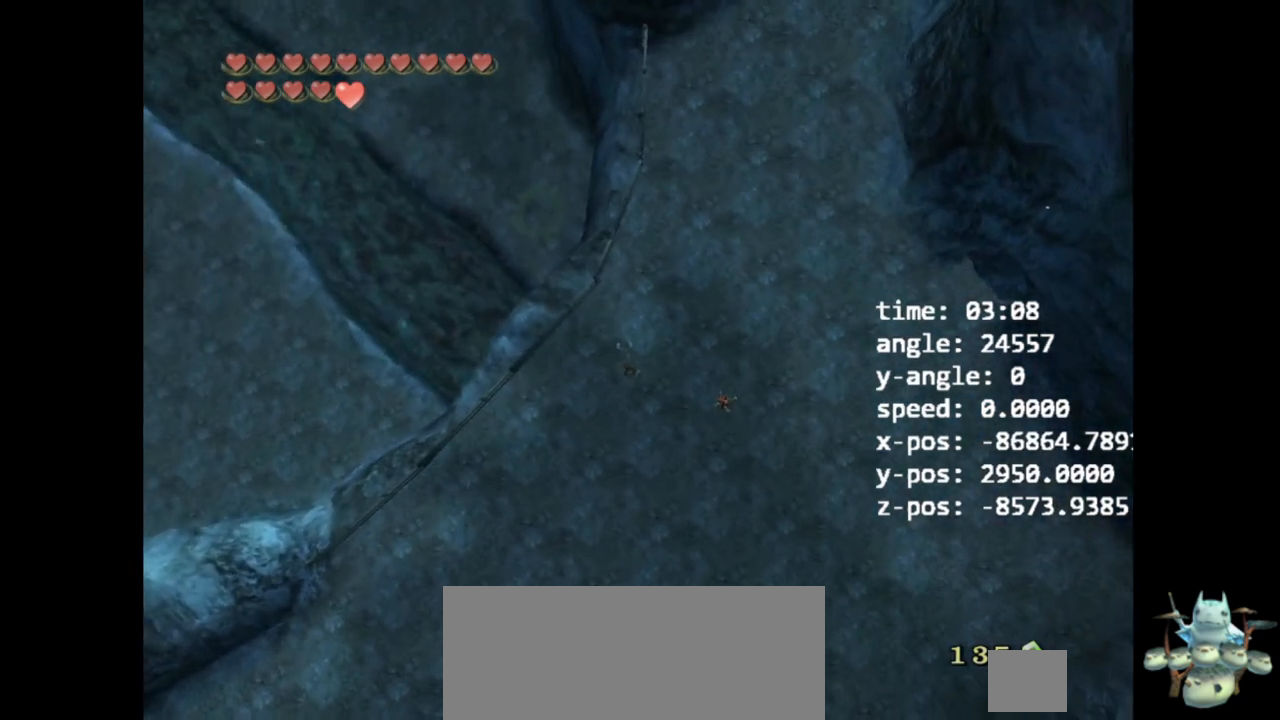
{"buttons": [], "left_stick": "up", "right_stick": "center", "events": []}
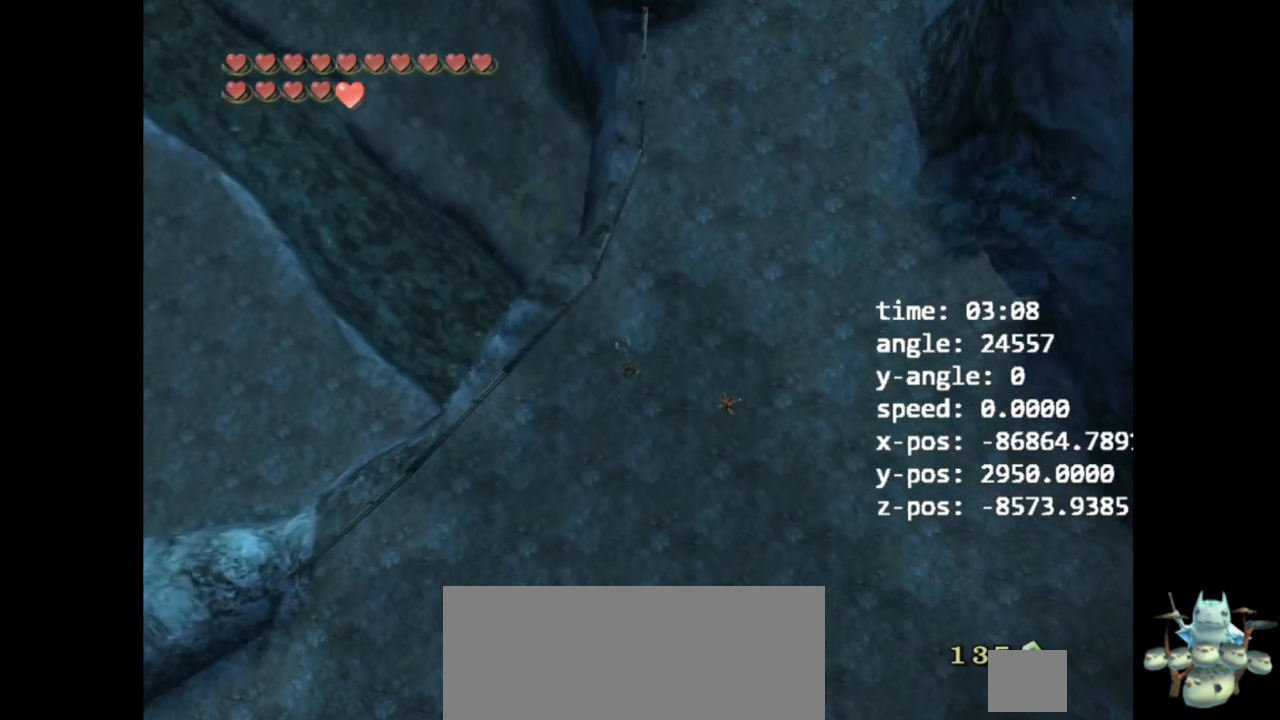
{"buttons": [], "left_stick": "up", "right_stick": "center", "events": []}
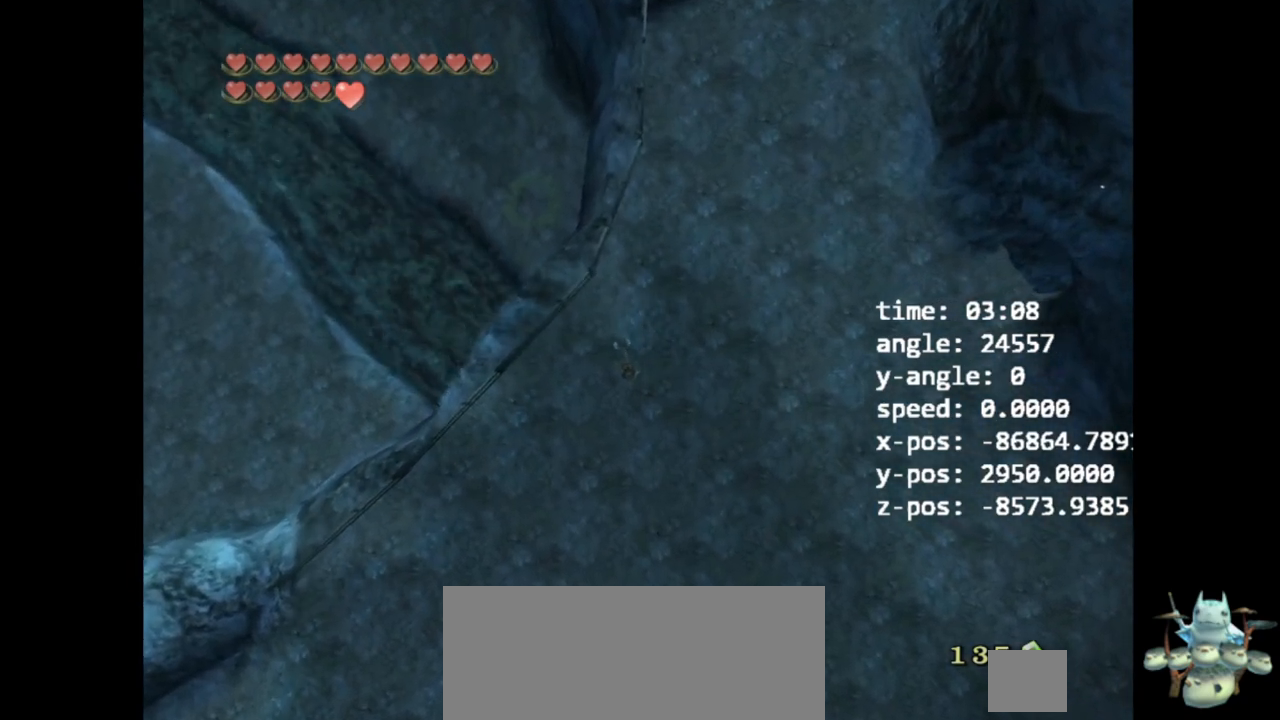
{"buttons": ["Z"], "left_stick": "up", "right_stick": "center", "events": [[67, "Z", "down"]]}
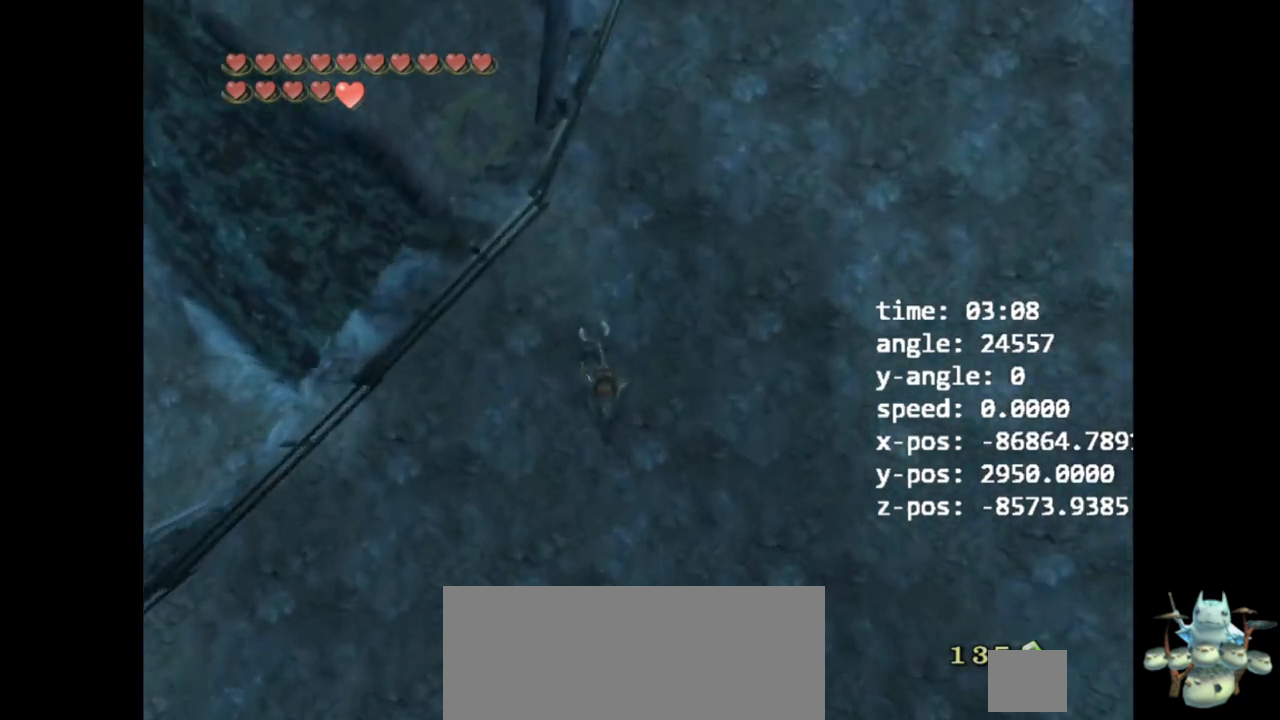
{"buttons": [], "left_stick": "center", "right_stick": "center", "events": [[200, "Z", "up"], [433, "left_stick", "center"]]}
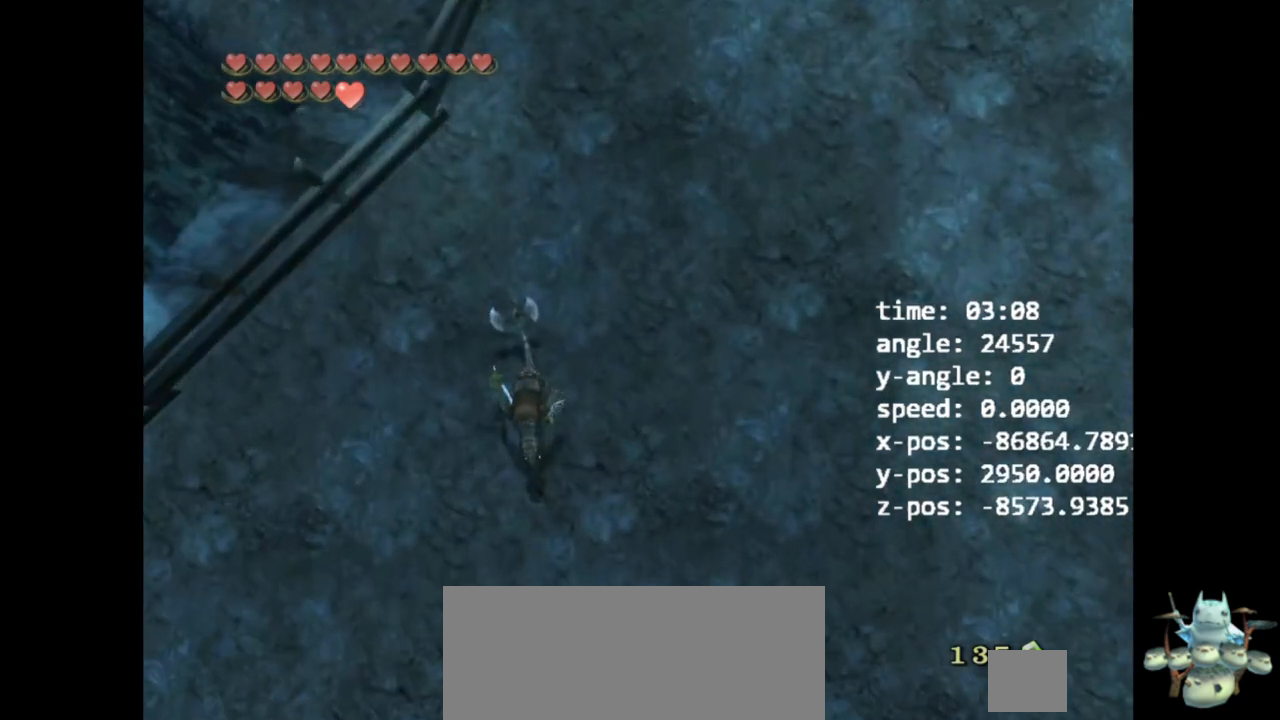
{"buttons": [], "left_stick": "center", "right_stick": "center", "events": [[200, "right_stick", "up"], [500, "right_stick", "center"]]}
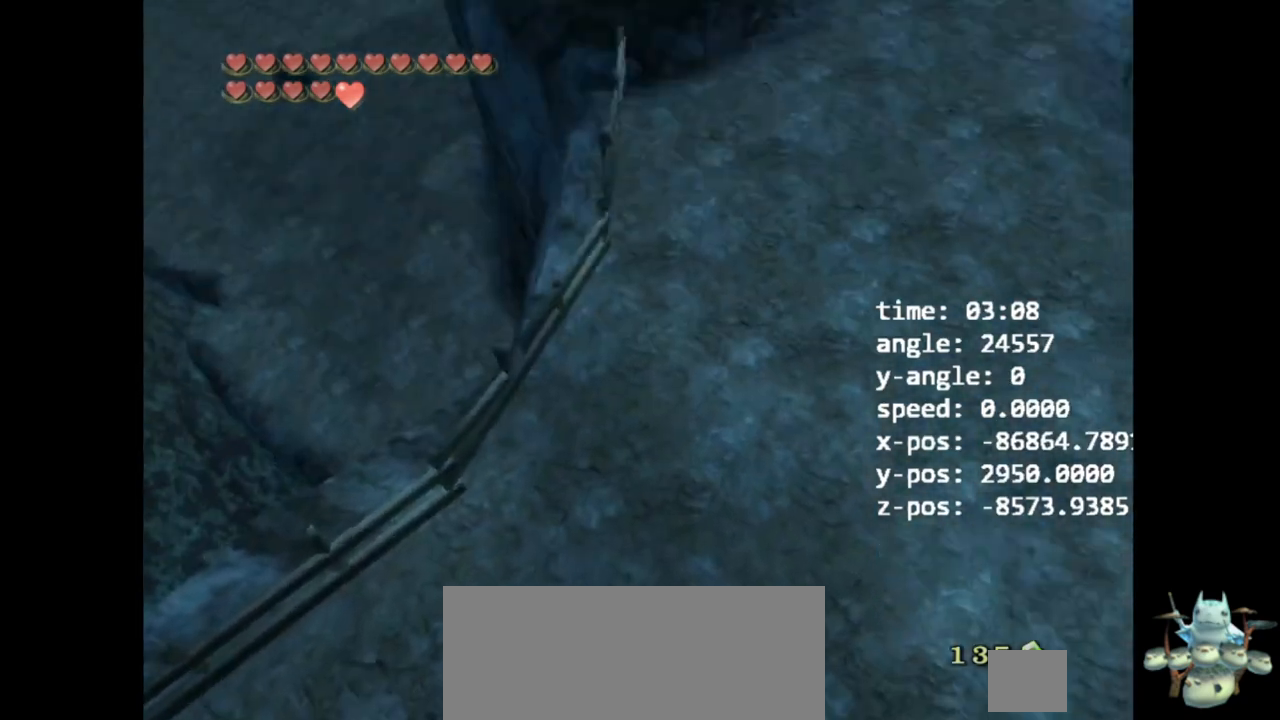
{"buttons": [], "left_stick": "down", "right_stick": "center", "events": [[167, "right_stick", "up"], [300, "left_stick", "down"], [500, "right_stick", "center"]]}
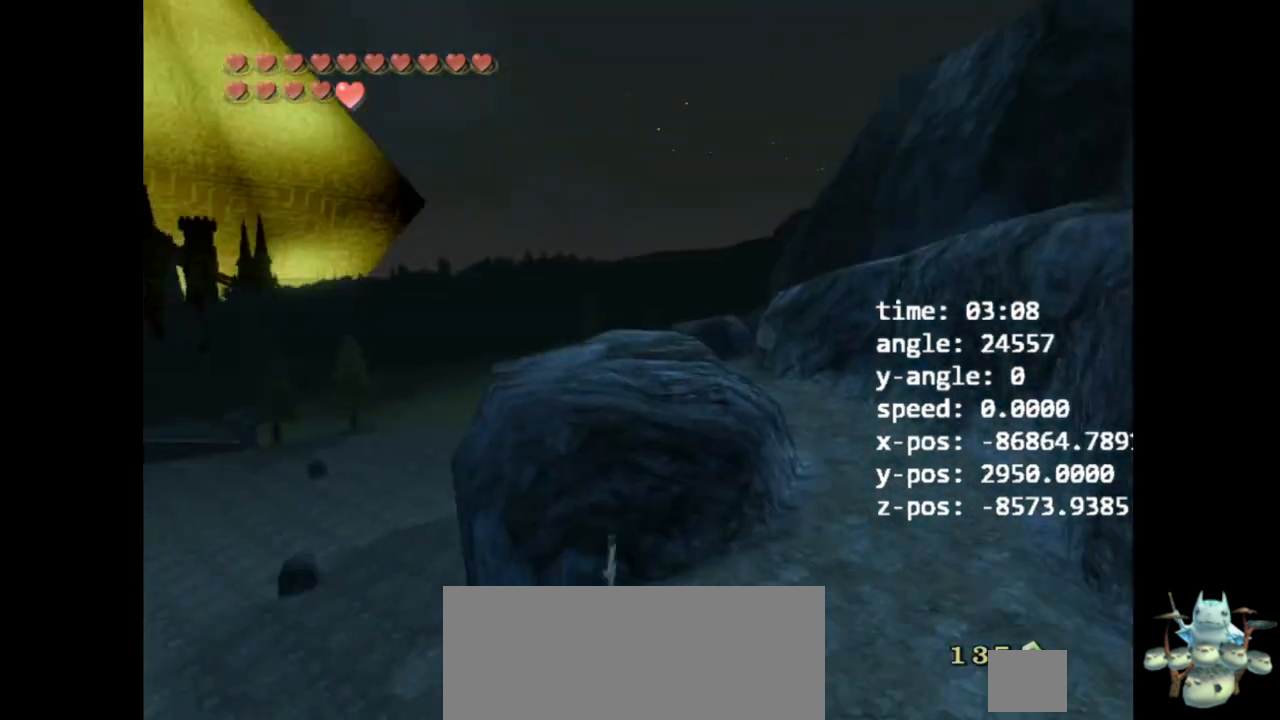
{"buttons": [], "left_stick": "center", "right_stick": "center", "events": [[300, "left_stick", "center"]]}
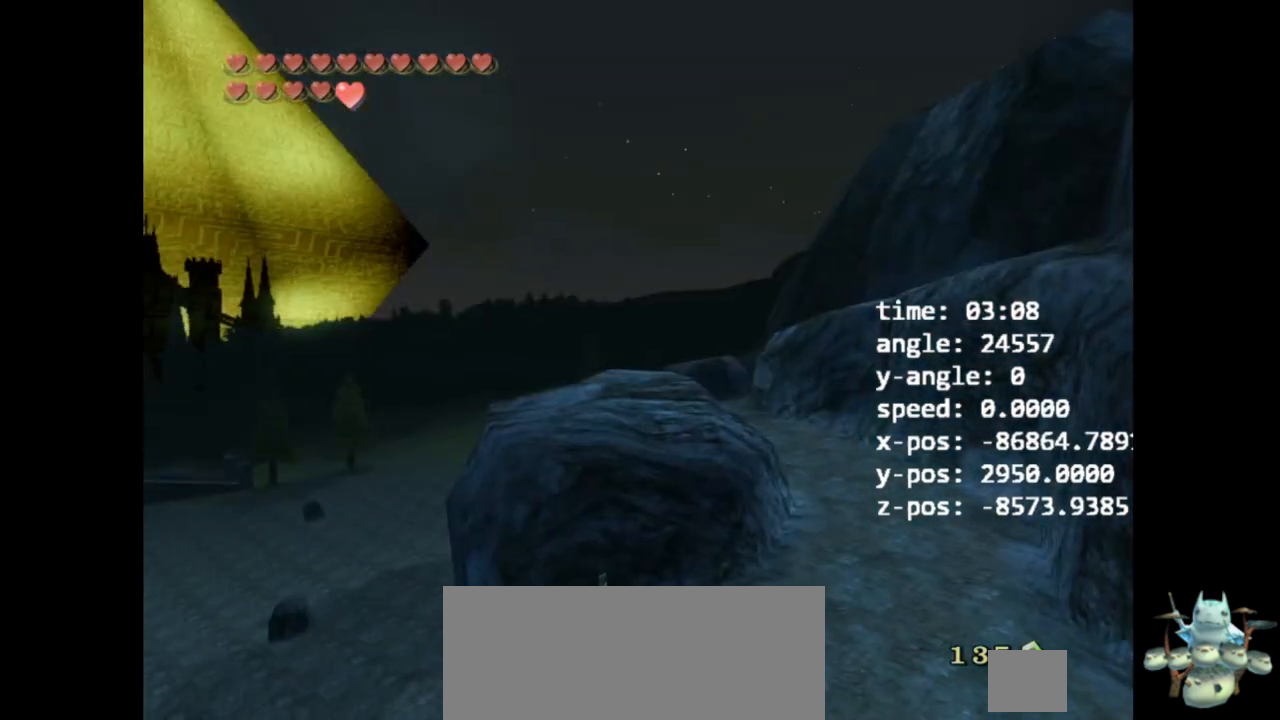
{"buttons": [], "left_stick": "center", "right_stick": "center", "events": [[67, "left_stick", "down"], [133, "right_stick", "right"], [400, "right_stick", "center"], [467, "left_stick", "center"]]}
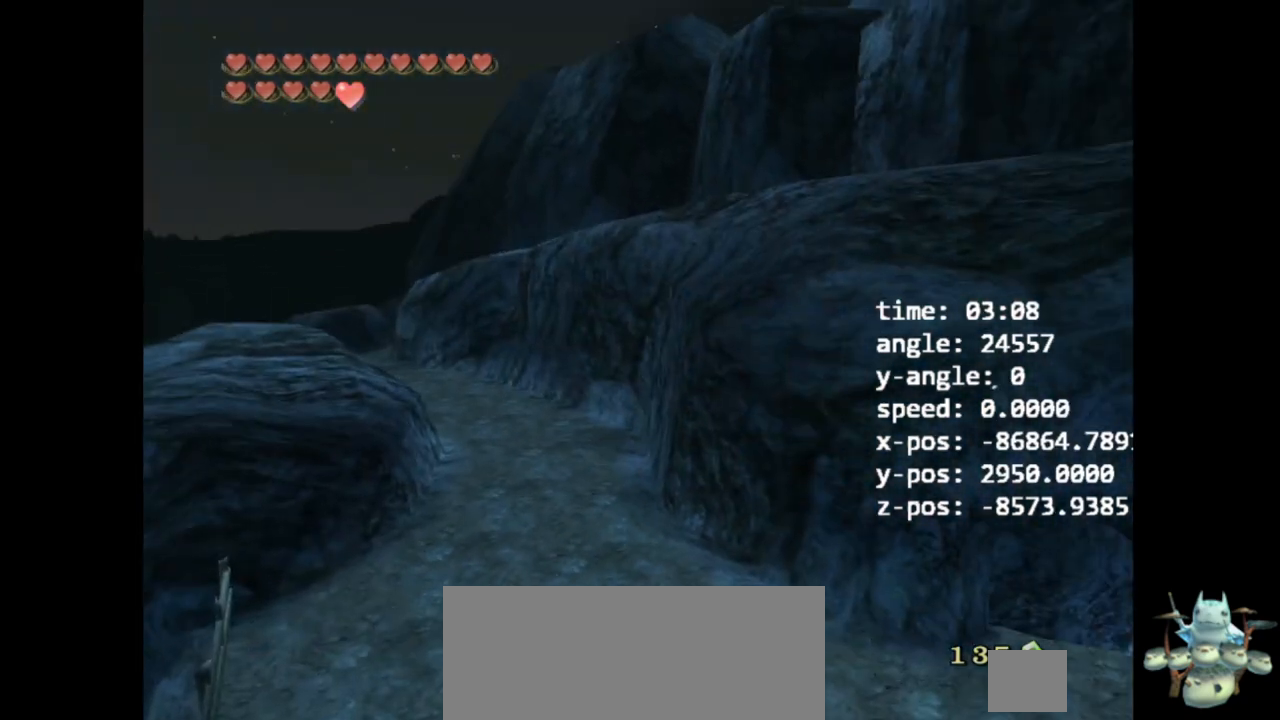
{"buttons": [], "left_stick": "center", "right_stick": "down-right", "events": [[433, "right_stick", "down-right"]]}
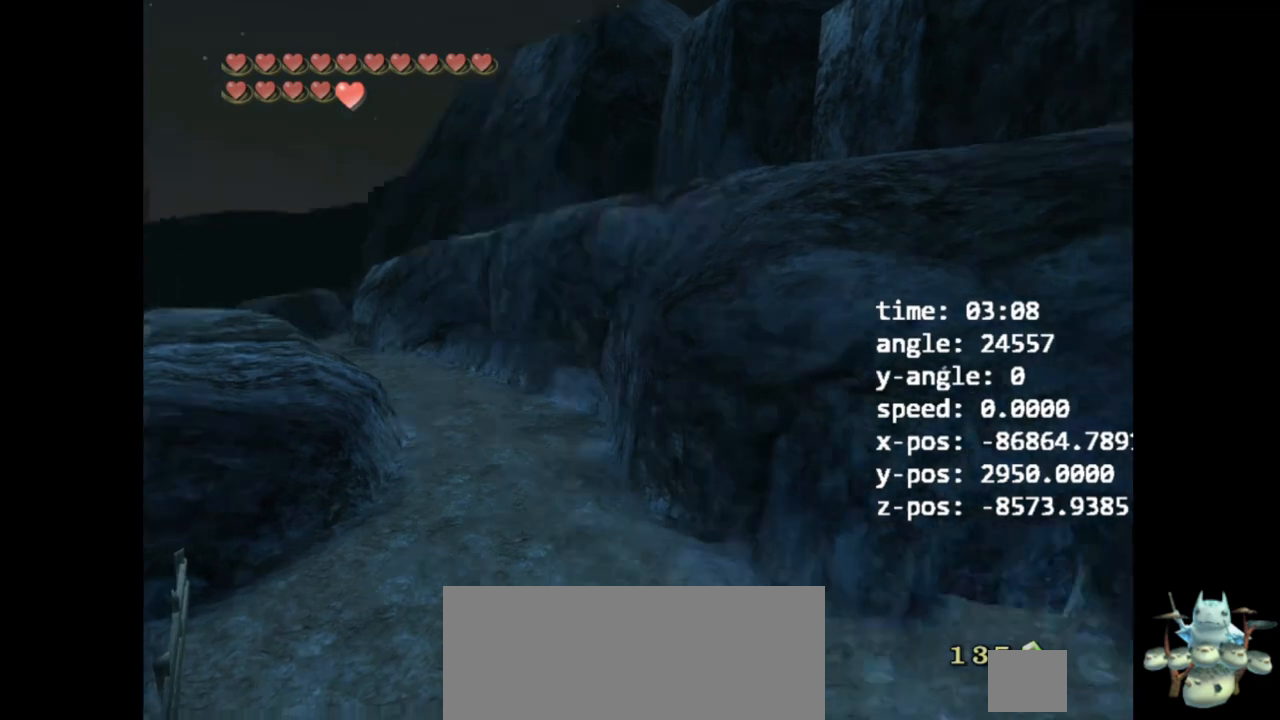
{"buttons": [], "left_stick": "center", "right_stick": "center", "events": [[333, "right_stick", "center"]]}
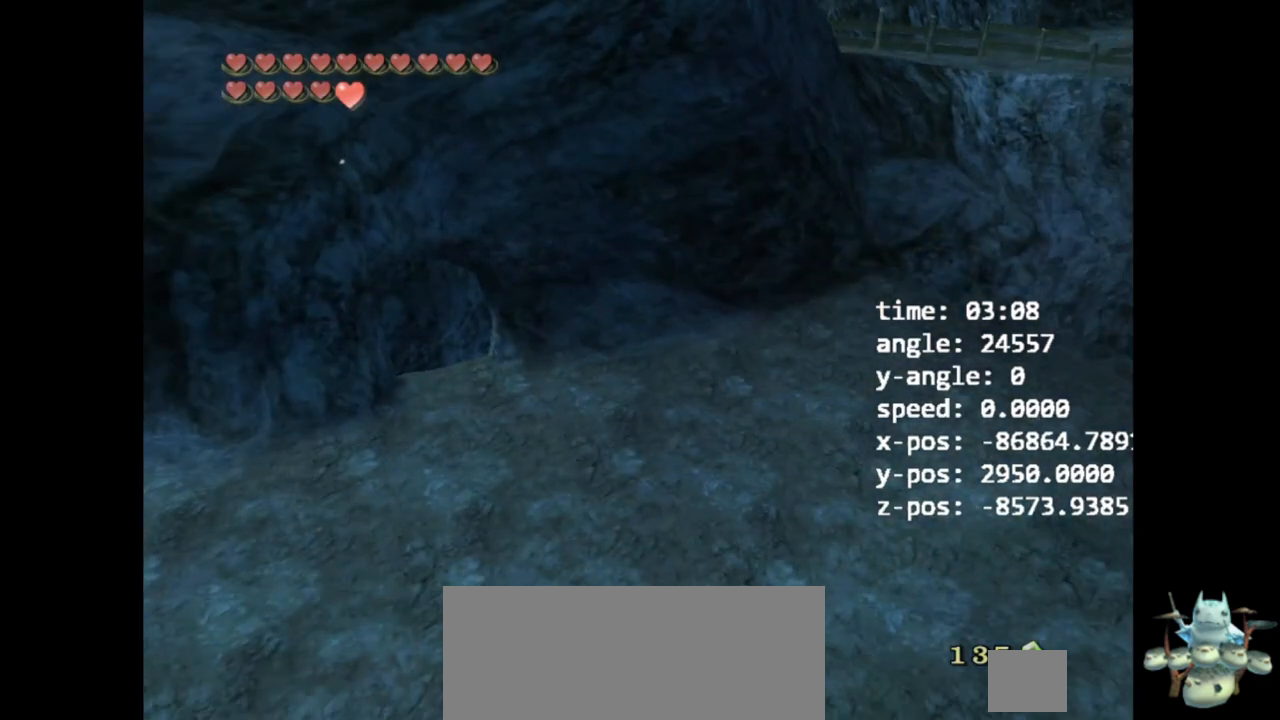
{"buttons": [], "left_stick": "center", "right_stick": "center", "events": []}
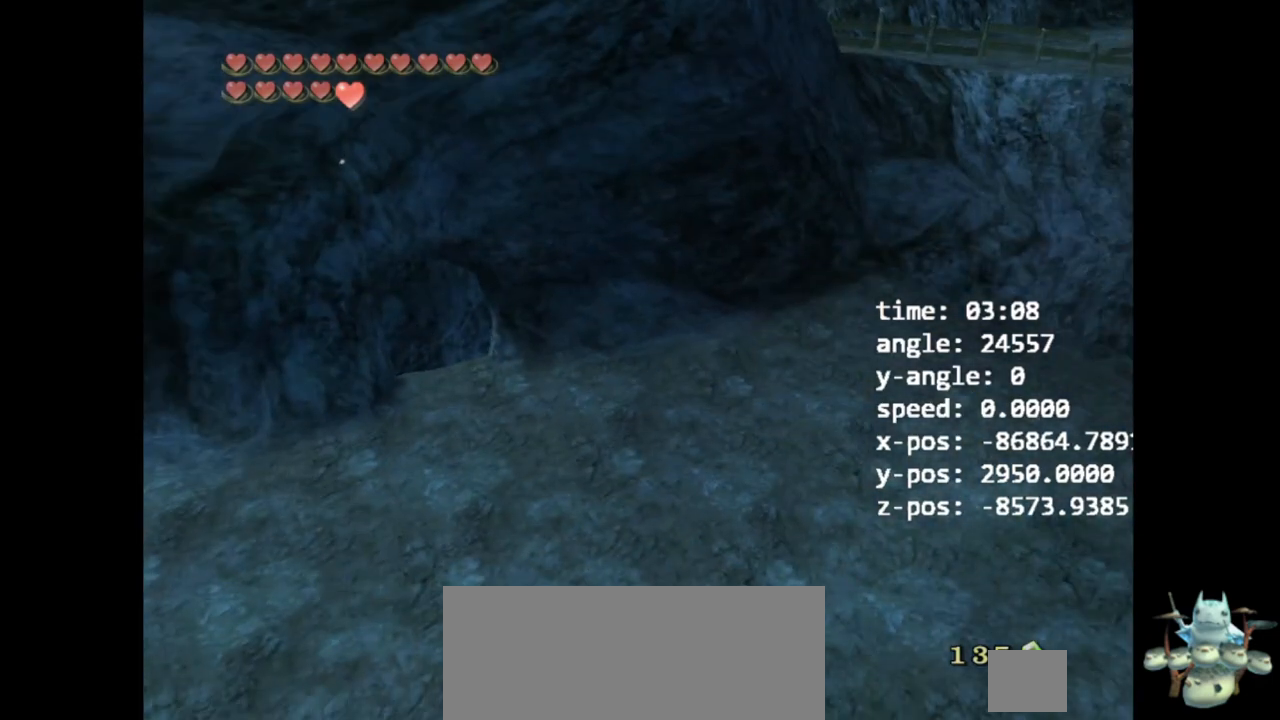
{"buttons": [], "left_stick": "center", "right_stick": "center", "events": []}
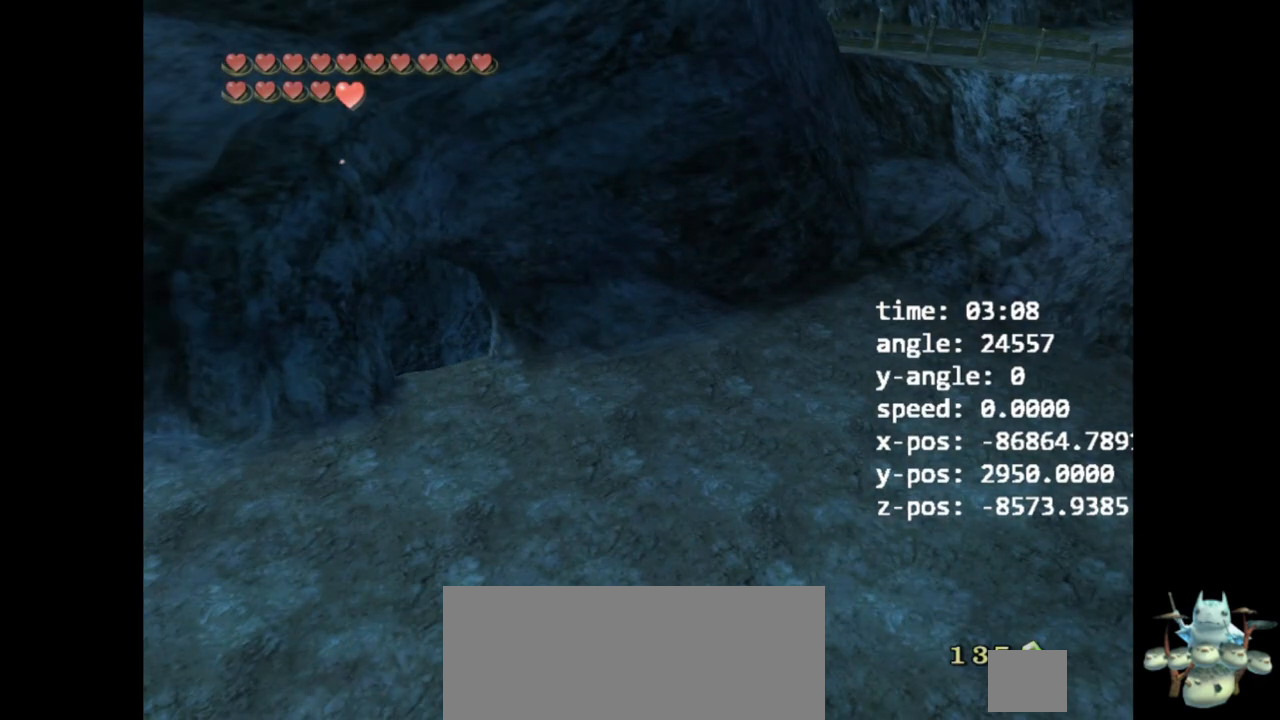
{"buttons": [], "left_stick": "center", "right_stick": "left", "events": [[200, "right_stick", "left"]]}